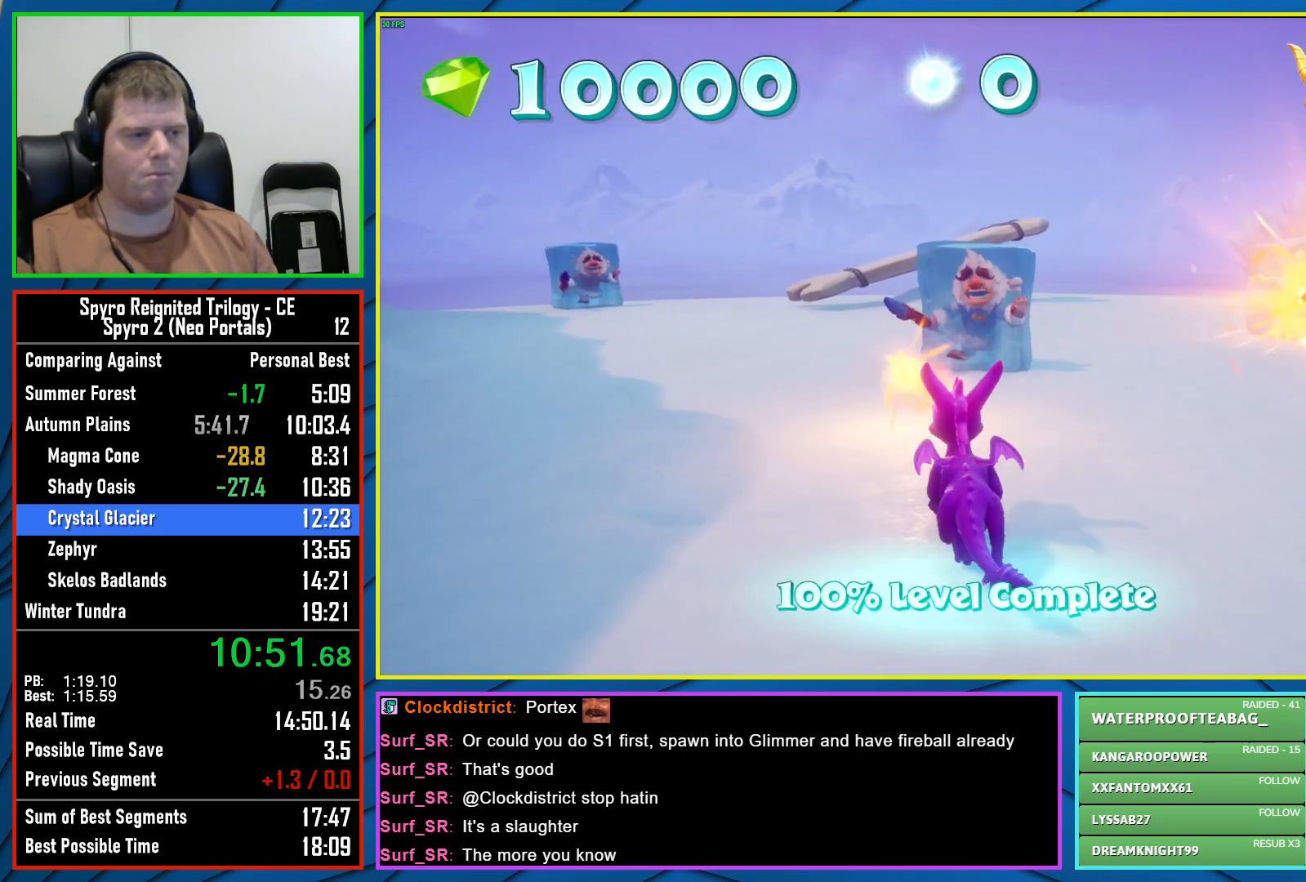
Gameplay with a controller (Xbox layout); each line is a JSON object with the inputs held at the frame after it. "events" lists button and stick changes between this image and that frame as [ms after this image, input, new state], when the widget could be followed in between.
{"buttons": [], "left_stick": "center", "right_stick": "center", "events": [[233, "R2", "down"], [300, "R2", "up"], [300, "left_stick", "center"]]}
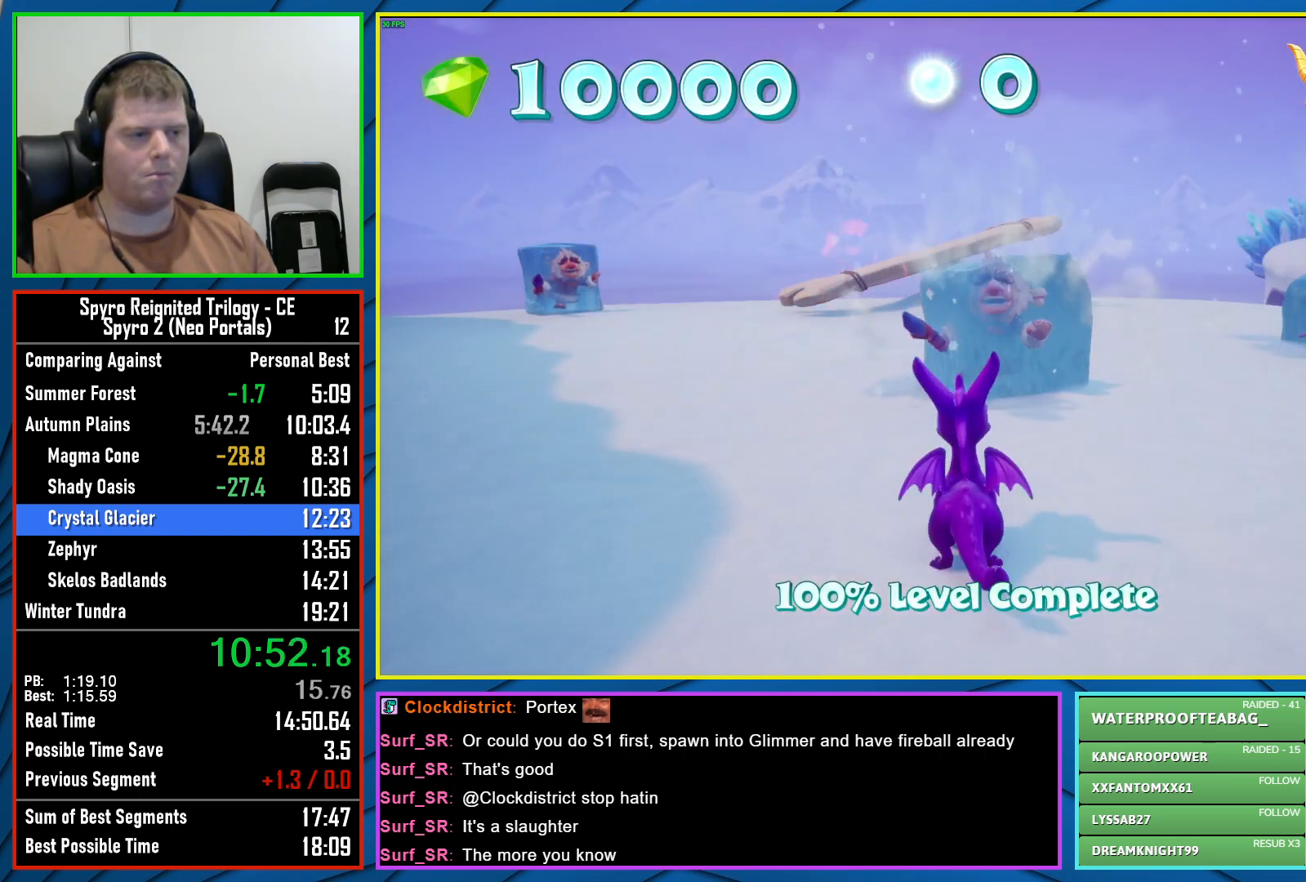
{"buttons": [], "left_stick": "center", "right_stick": "center", "events": []}
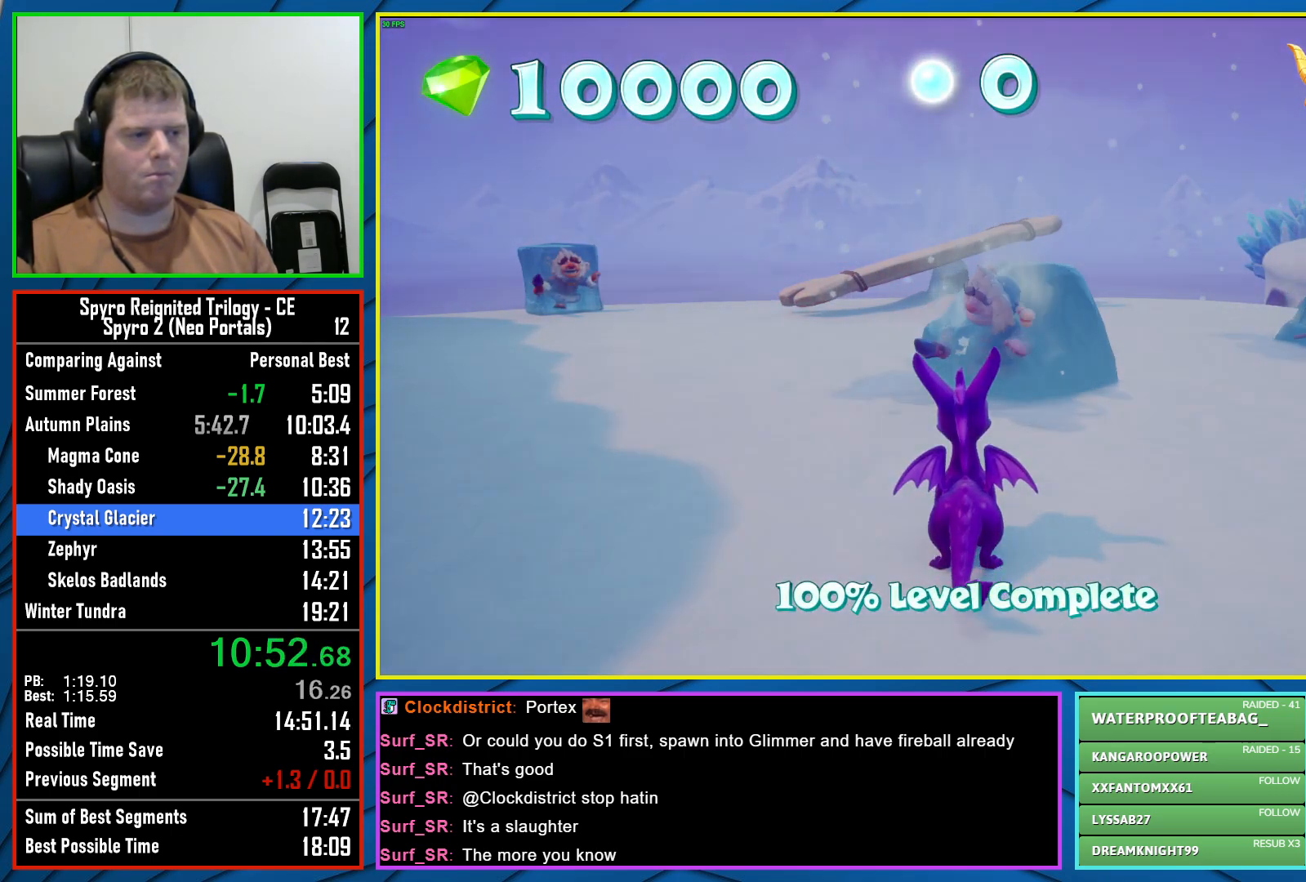
{"buttons": [], "left_stick": "center", "right_stick": "center", "events": [[233, "Y", "down"], [317, "Y", "up"], [400, "Y", "down"], [467, "Y", "up"]]}
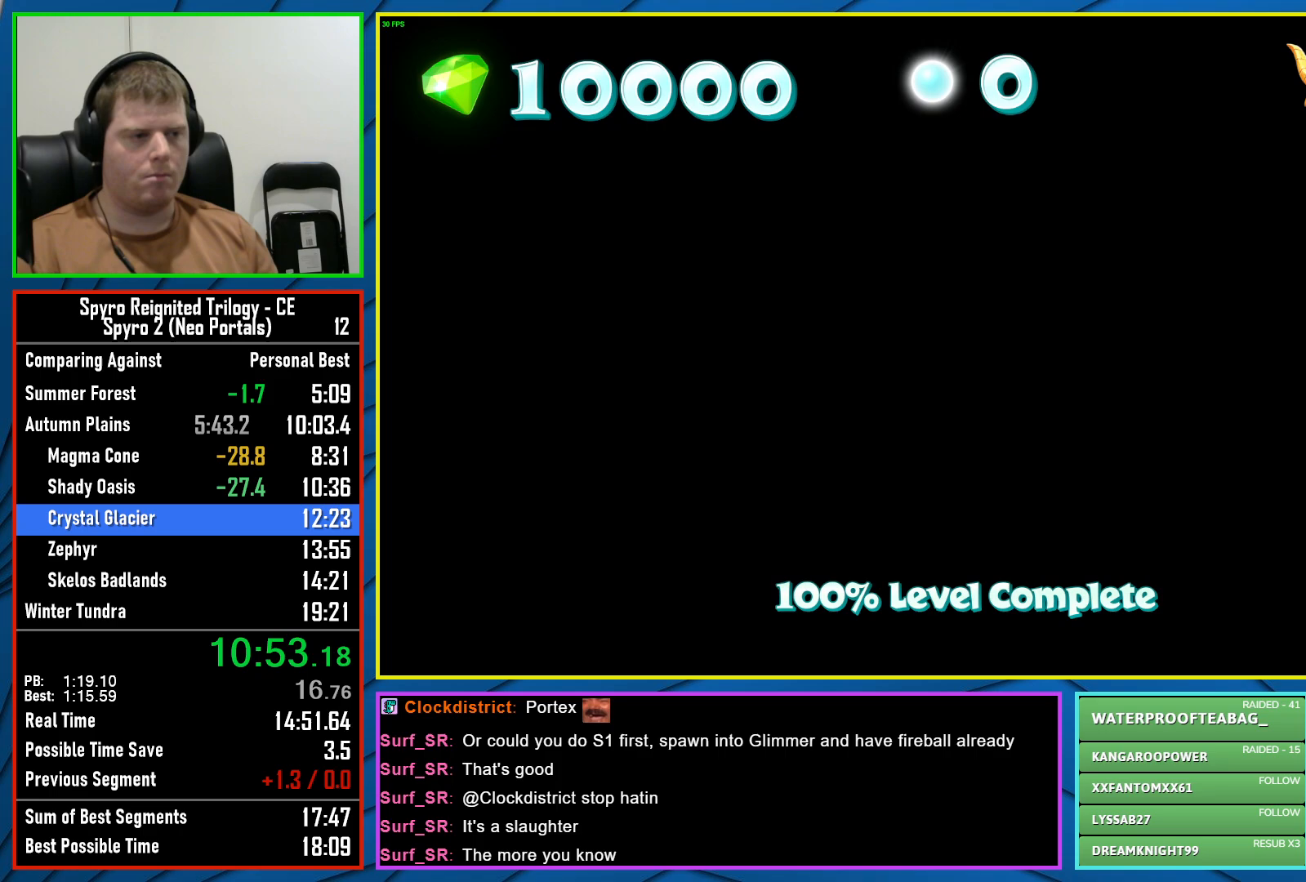
{"buttons": [], "left_stick": "center", "right_stick": "center", "events": [[33, "Y", "down"], [100, "Y", "up"], [200, "Y", "down"], [300, "Y", "up"], [400, "A", "down"], [500, "A", "up"]]}
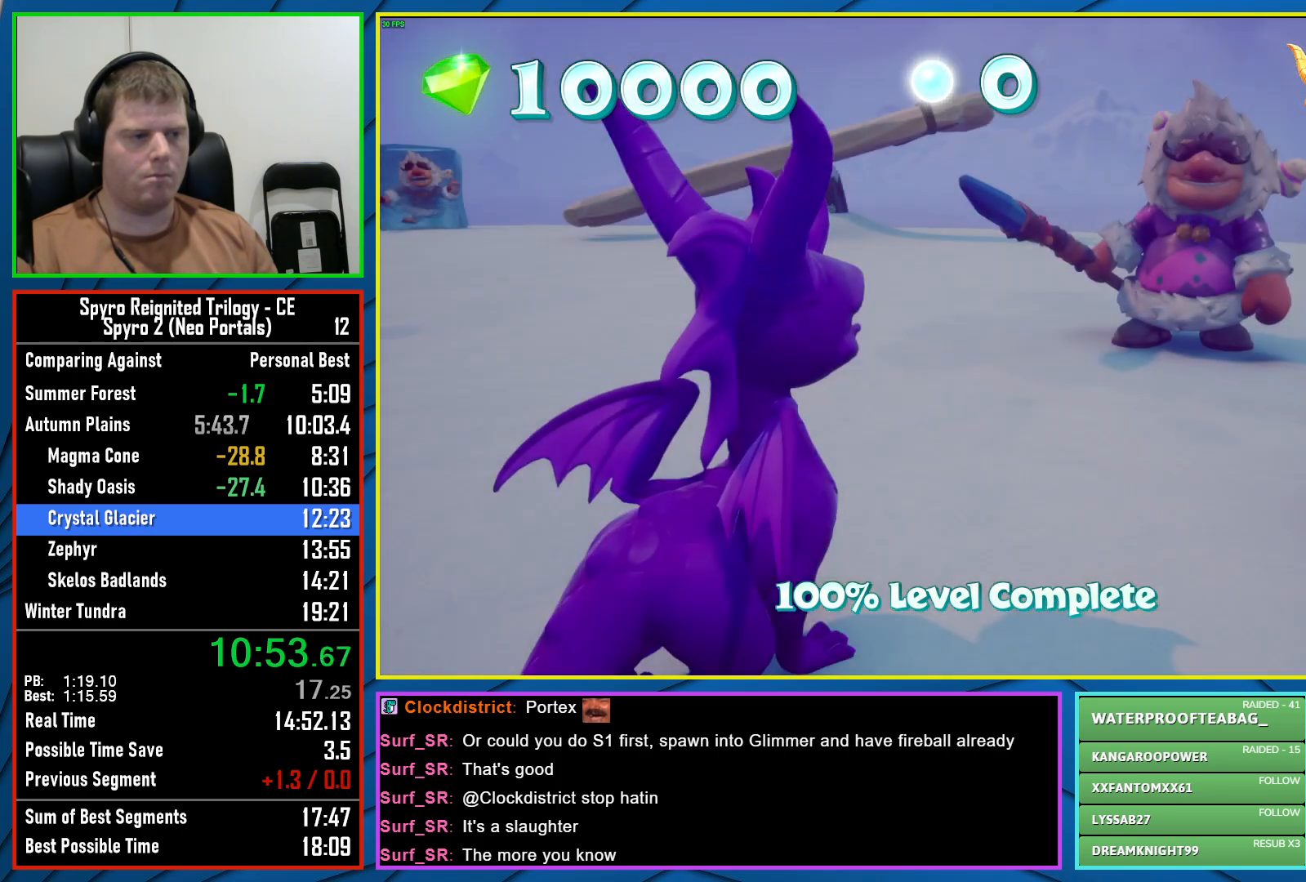
{"buttons": [], "left_stick": "center", "right_stick": "center", "events": [[50, "A", "down"], [100, "A", "up"], [200, "A", "down"], [250, "A", "up"], [333, "A", "down"], [367, "A", "up"]]}
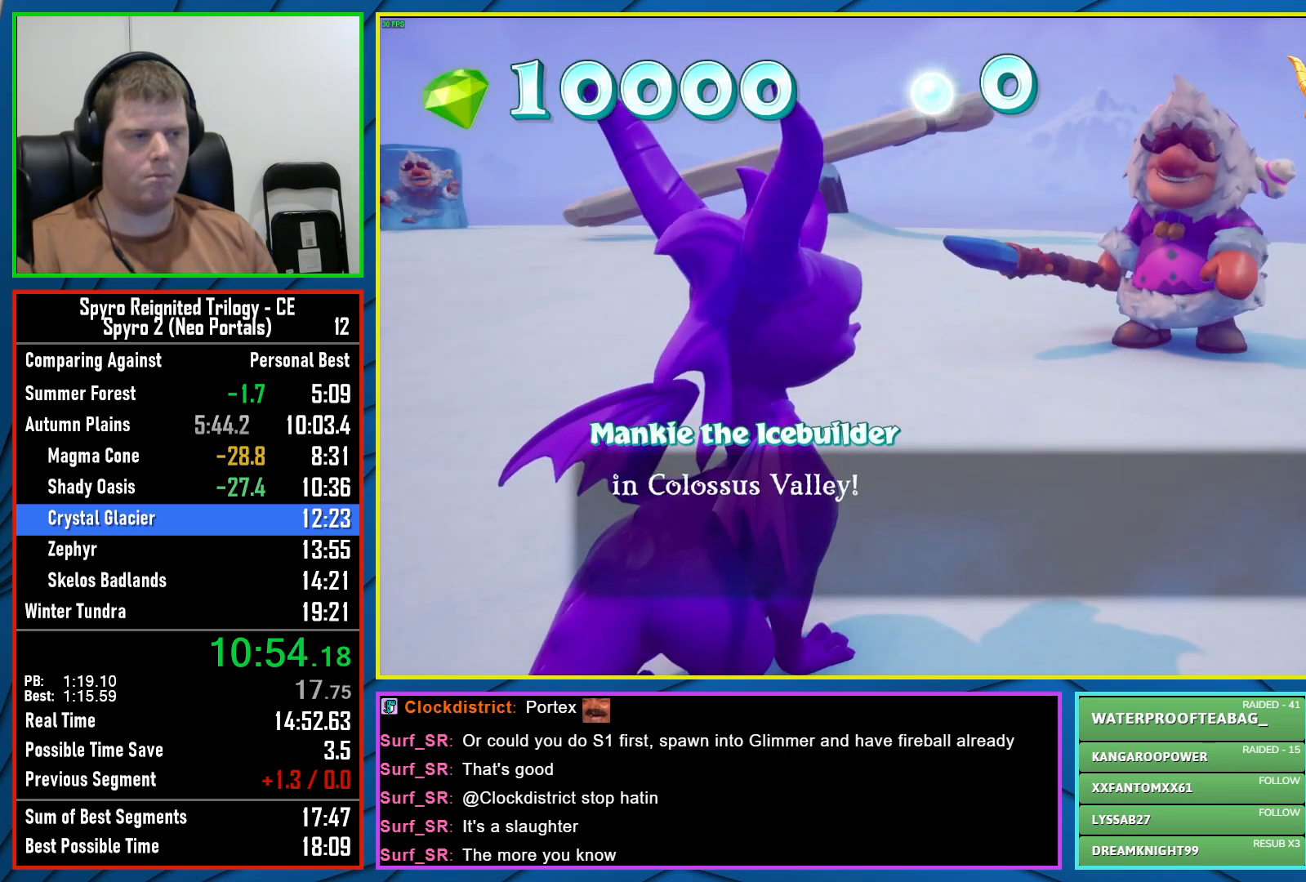
{"buttons": [], "left_stick": "center", "right_stick": "left", "events": [[83, "right_stick", "left"]]}
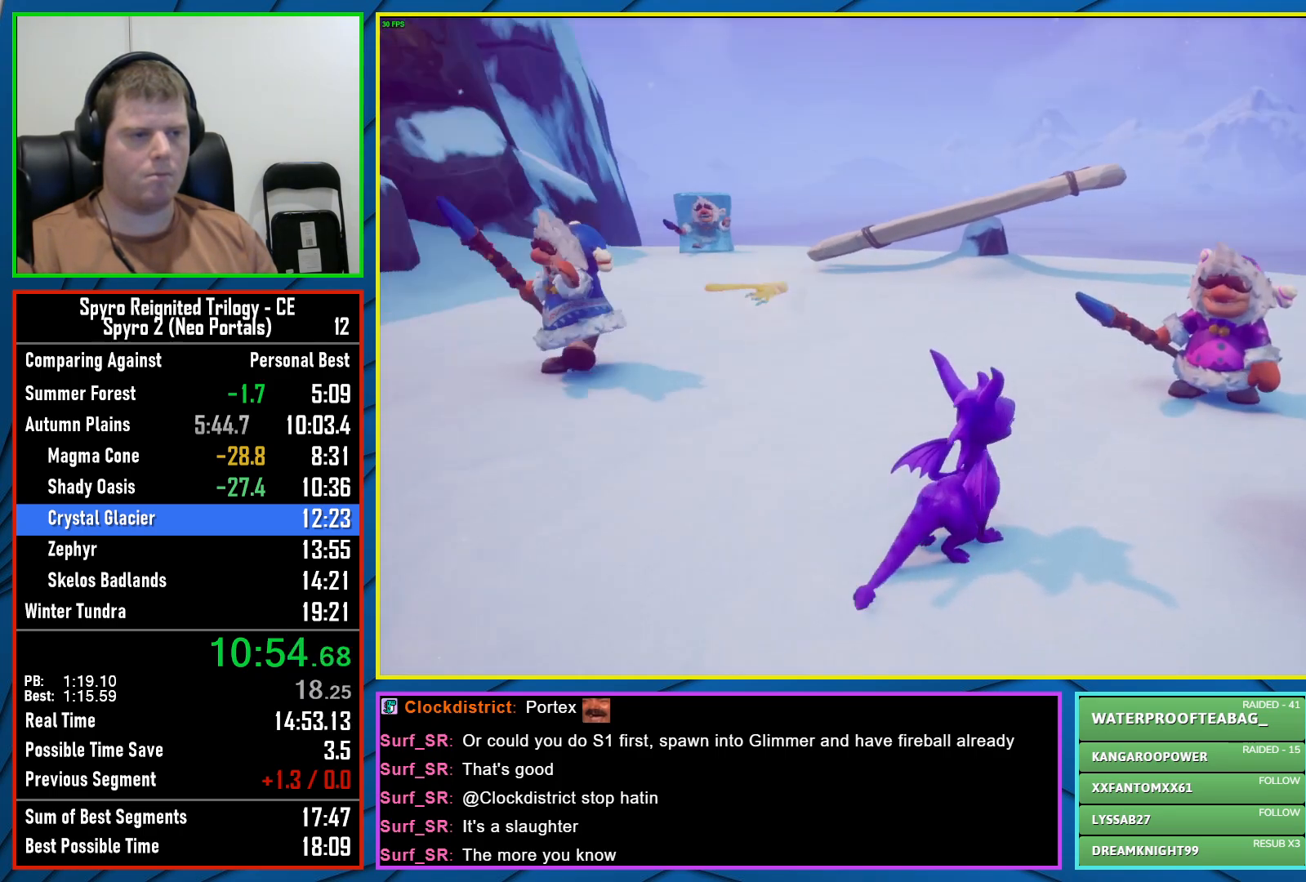
{"buttons": [], "left_stick": "up", "right_stick": "center", "events": [[100, "left_stick", "up"], [133, "right_stick", "center"], [233, "right_stick", "right"], [367, "right_stick", "center"]]}
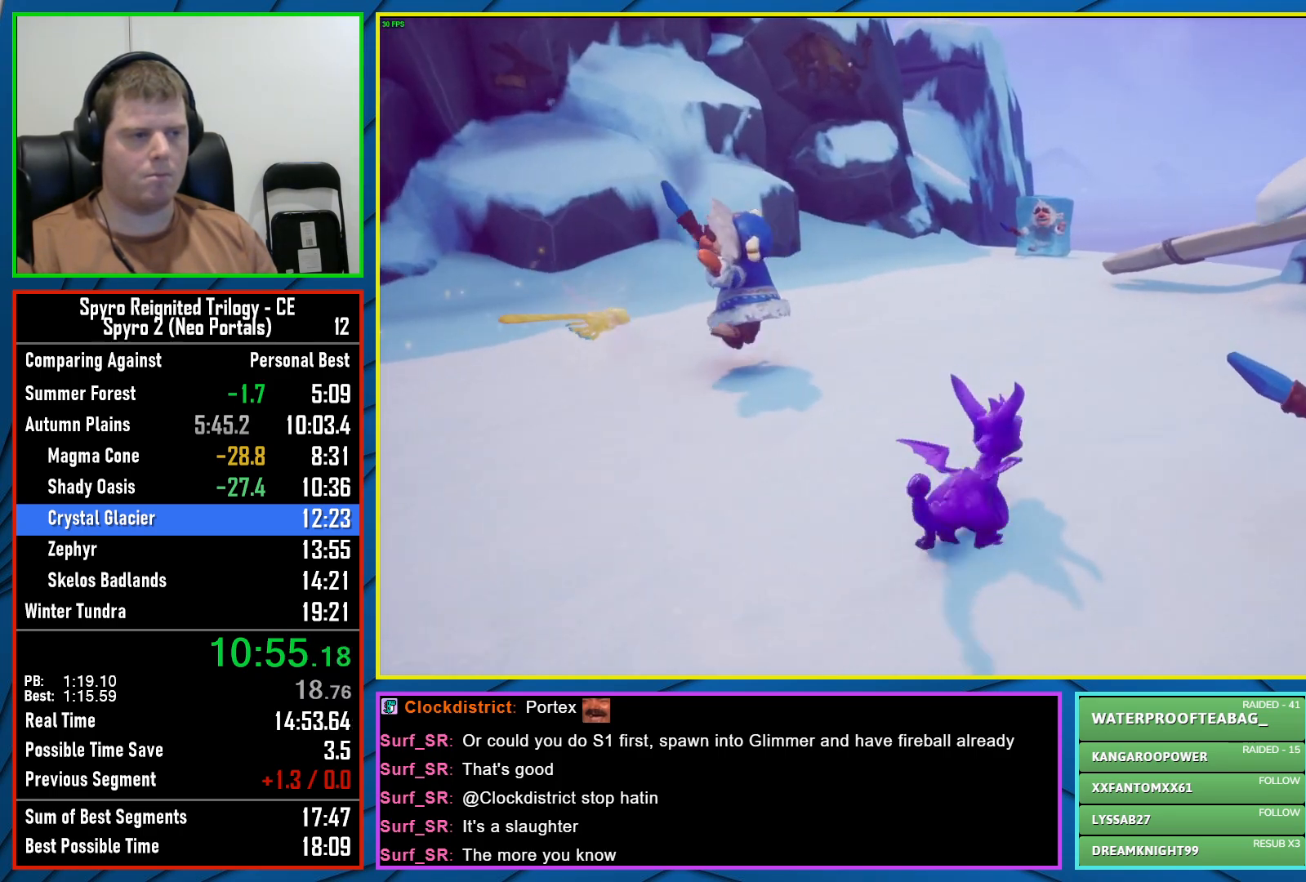
{"buttons": ["R2"], "left_stick": "up", "right_stick": "center", "events": [[33, "R2", "down"], [150, "R2", "up"], [450, "R2", "down"]]}
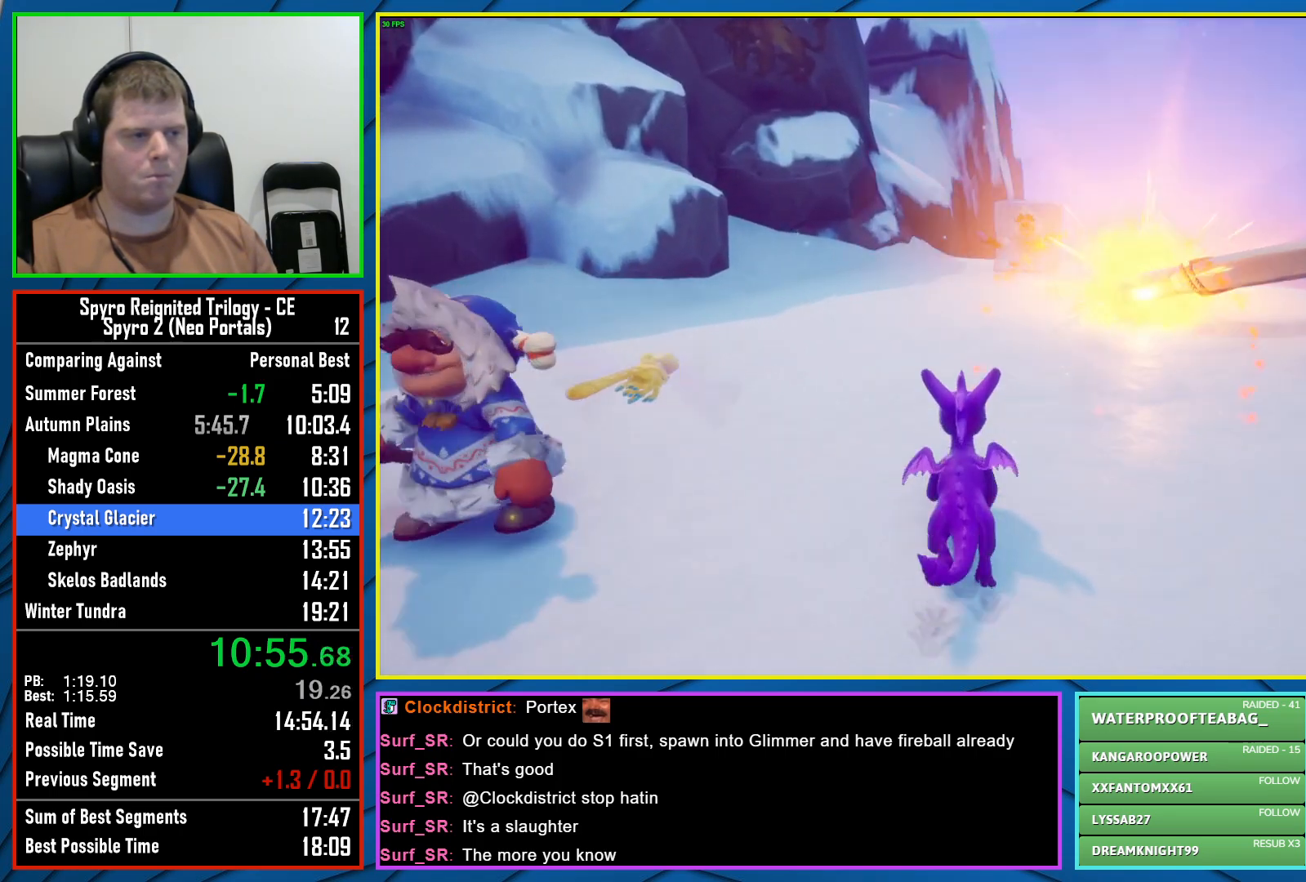
{"buttons": [], "left_stick": "up", "right_stick": "center", "events": [[67, "R2", "up"], [133, "R2", "down"], [283, "R2", "up"]]}
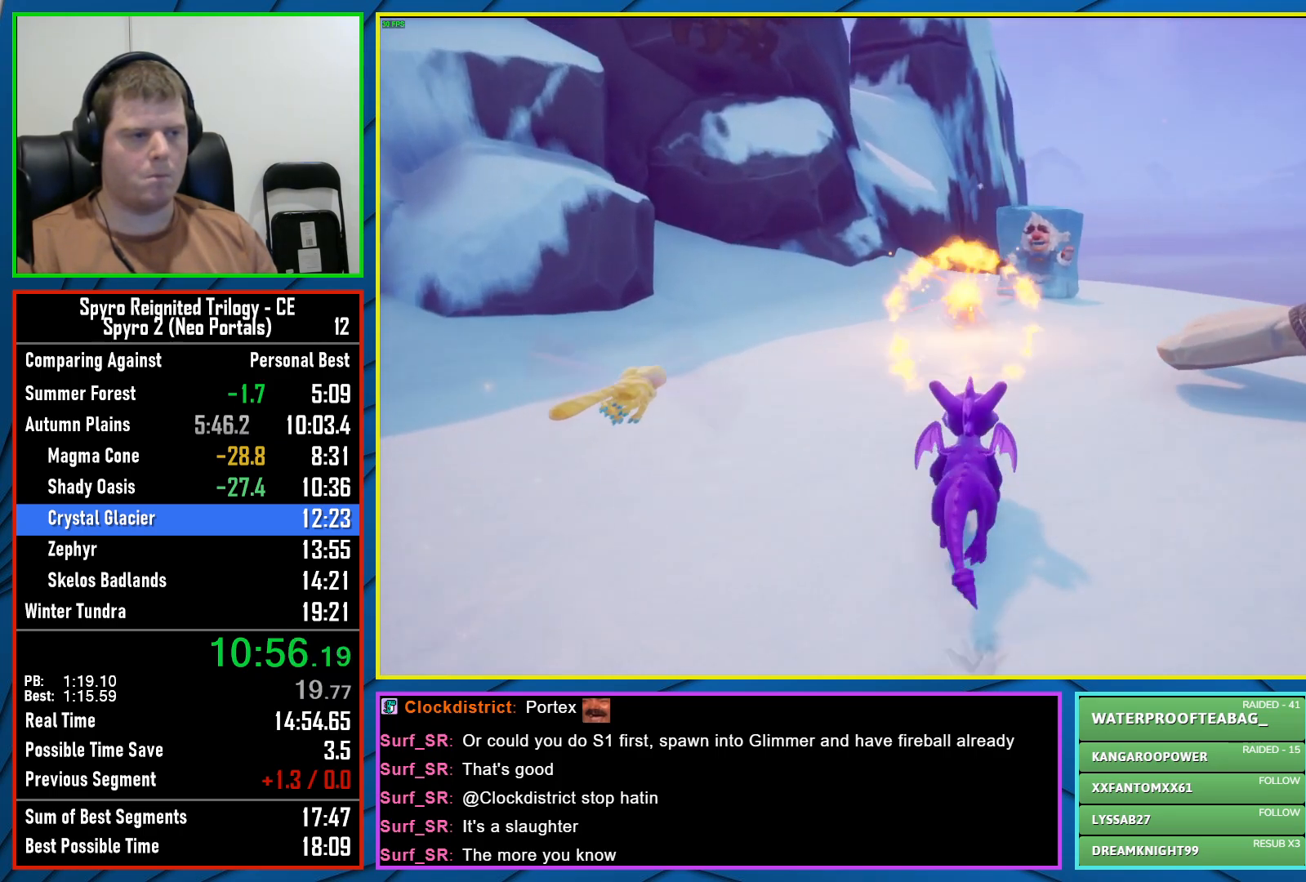
{"buttons": [], "left_stick": "up-right", "right_stick": "center", "events": [[67, "left_stick", "up-right"]]}
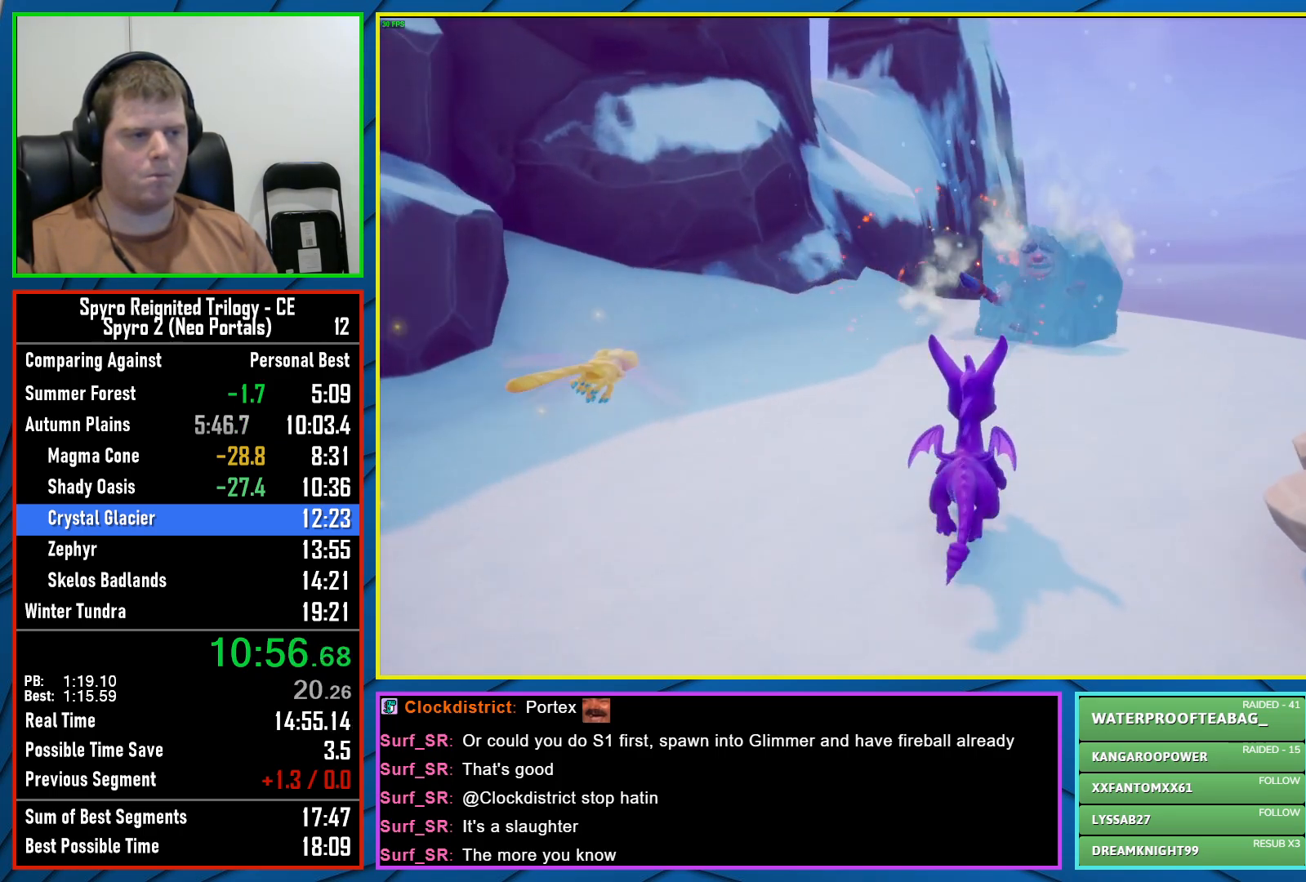
{"buttons": [], "left_stick": "up-right", "right_stick": "center", "events": []}
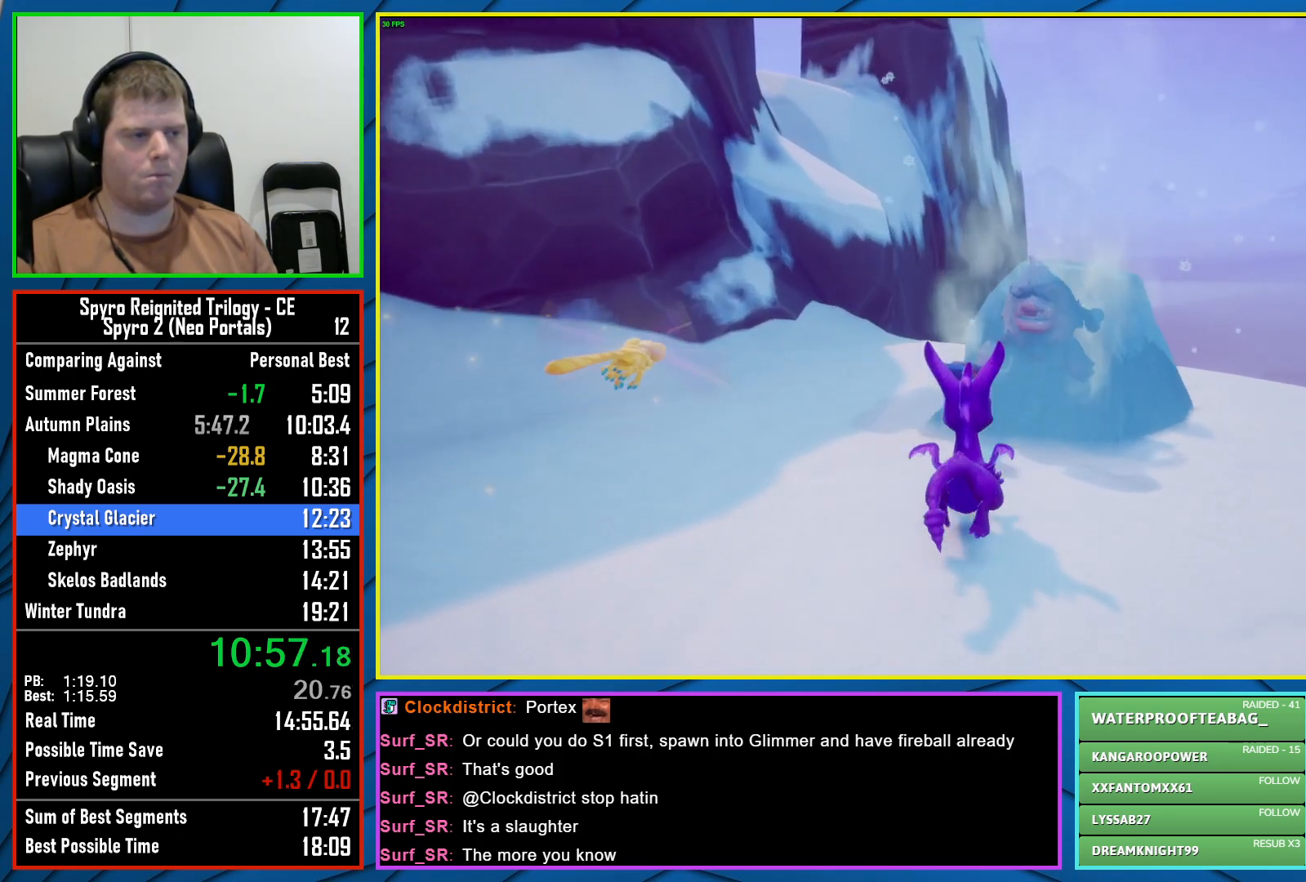
{"buttons": [], "left_stick": "center", "right_stick": "center", "events": [[367, "left_stick", "center"]]}
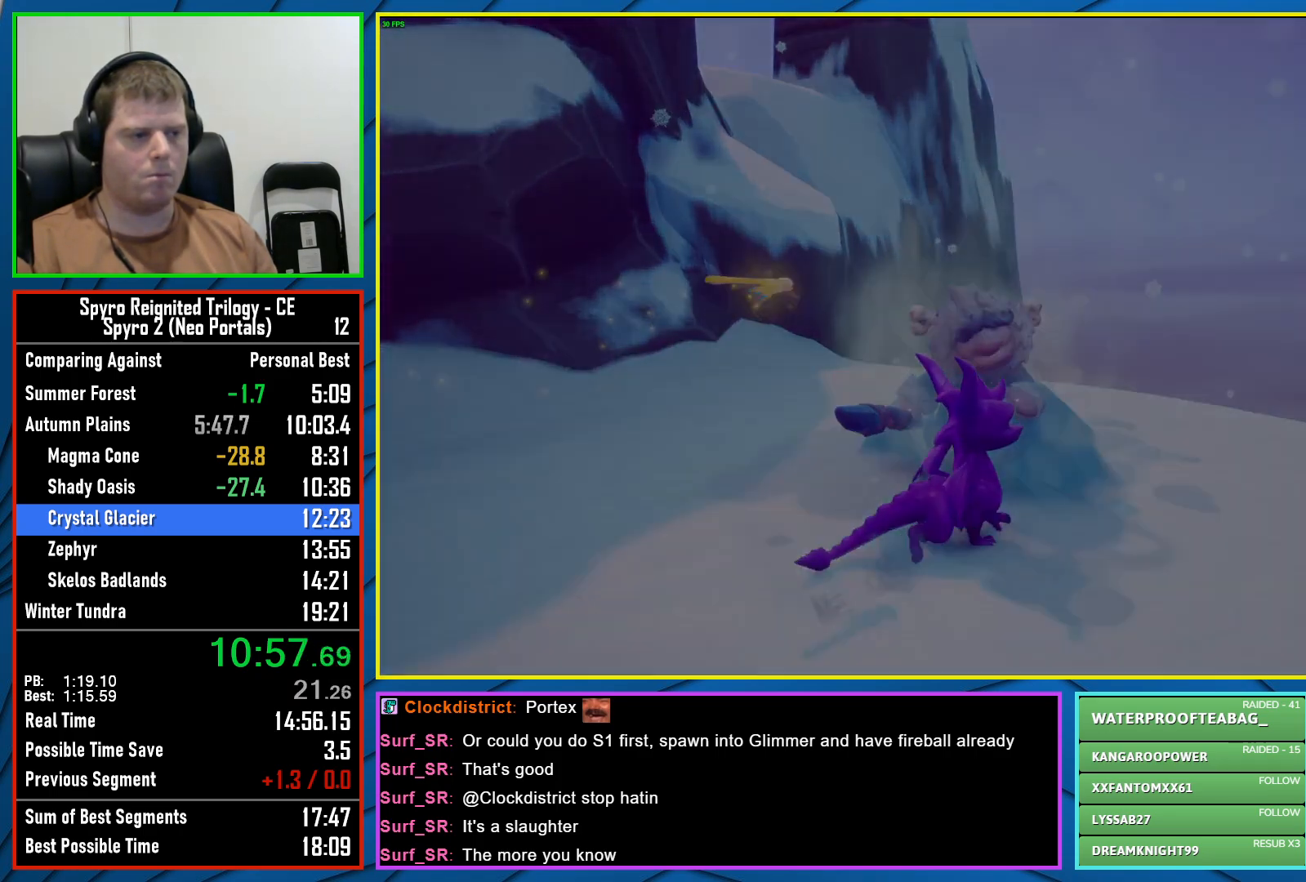
{"buttons": ["A"], "left_stick": "center", "right_stick": "center", "events": [[433, "A", "down"]]}
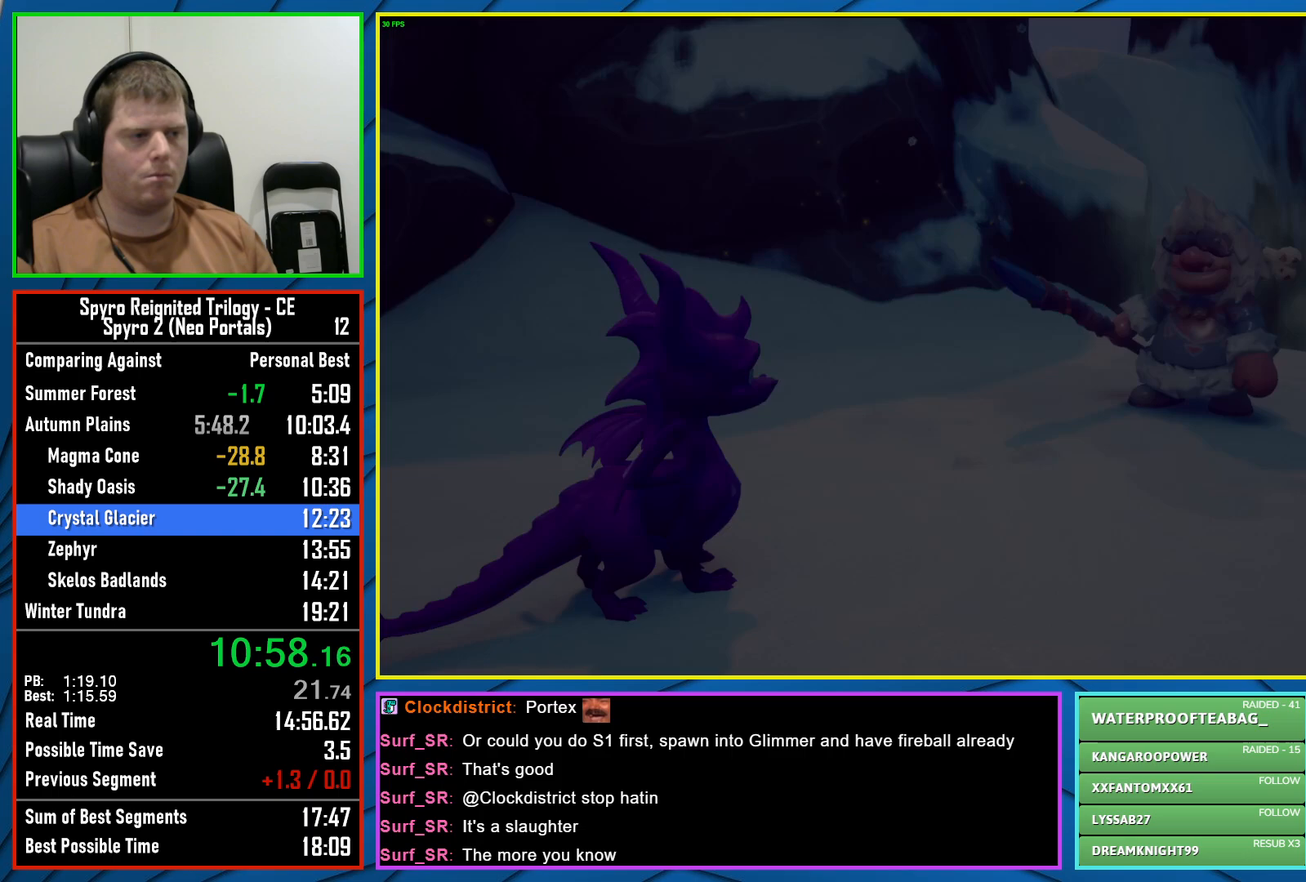
{"buttons": [], "left_stick": "center", "right_stick": "center", "events": [[33, "A", "up"], [100, "A", "down"], [167, "A", "up"], [250, "A", "down"], [317, "A", "up"], [400, "A", "down"], [467, "A", "up"]]}
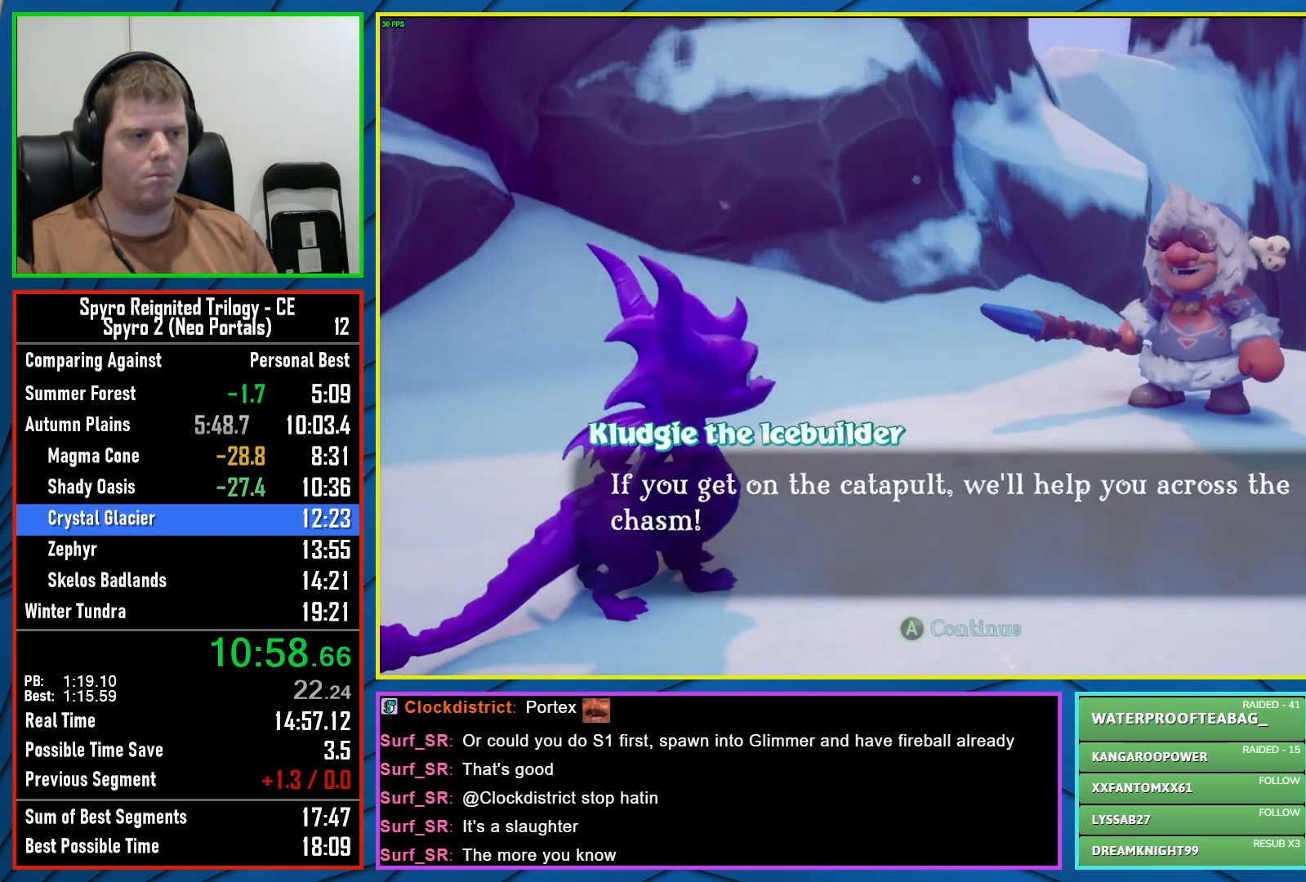
{"buttons": [], "left_stick": "center", "right_stick": "center", "events": [[33, "A", "down"], [100, "A", "up"], [167, "A", "down"], [233, "A", "up"]]}
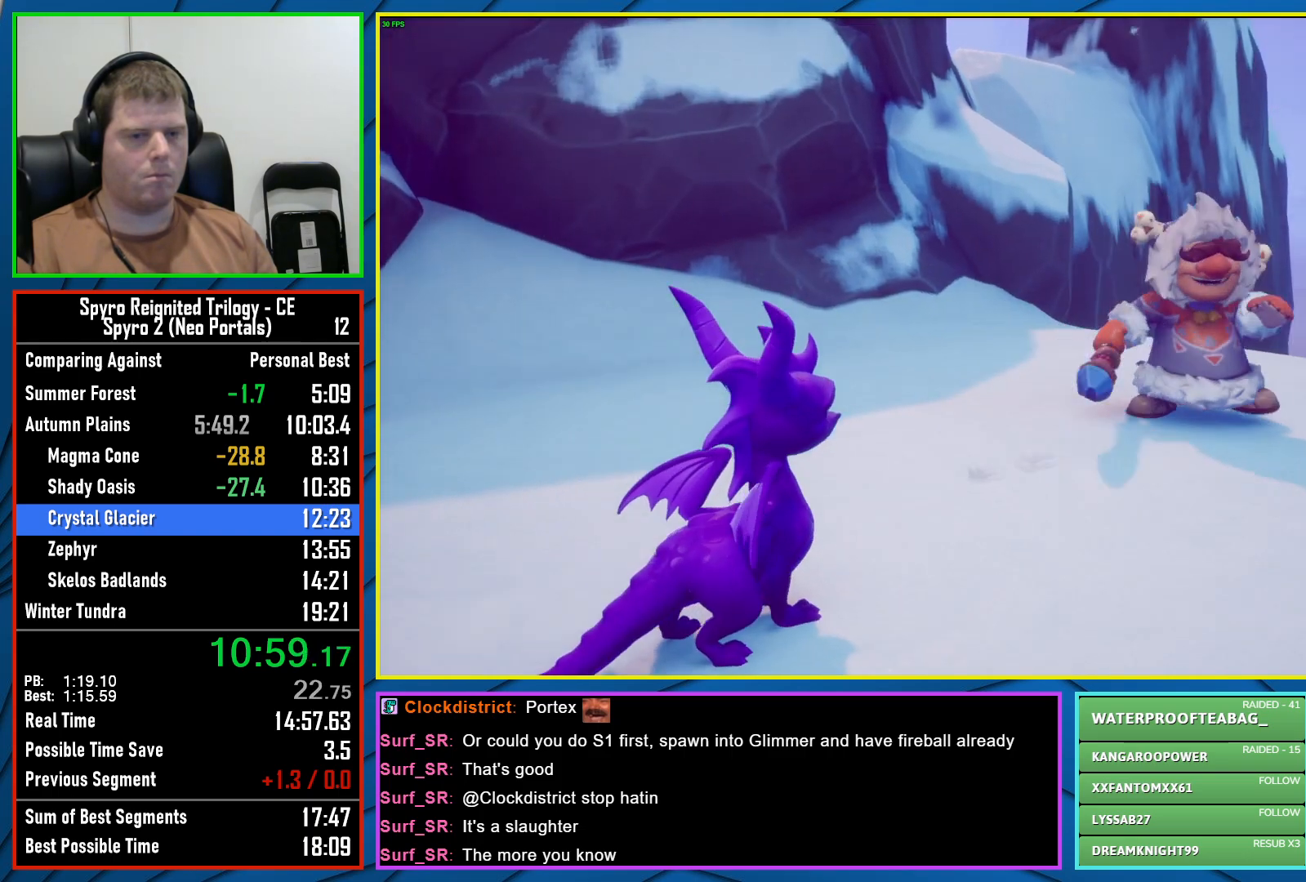
{"buttons": [], "left_stick": "center", "right_stick": "right", "events": [[33, "right_stick", "right"]]}
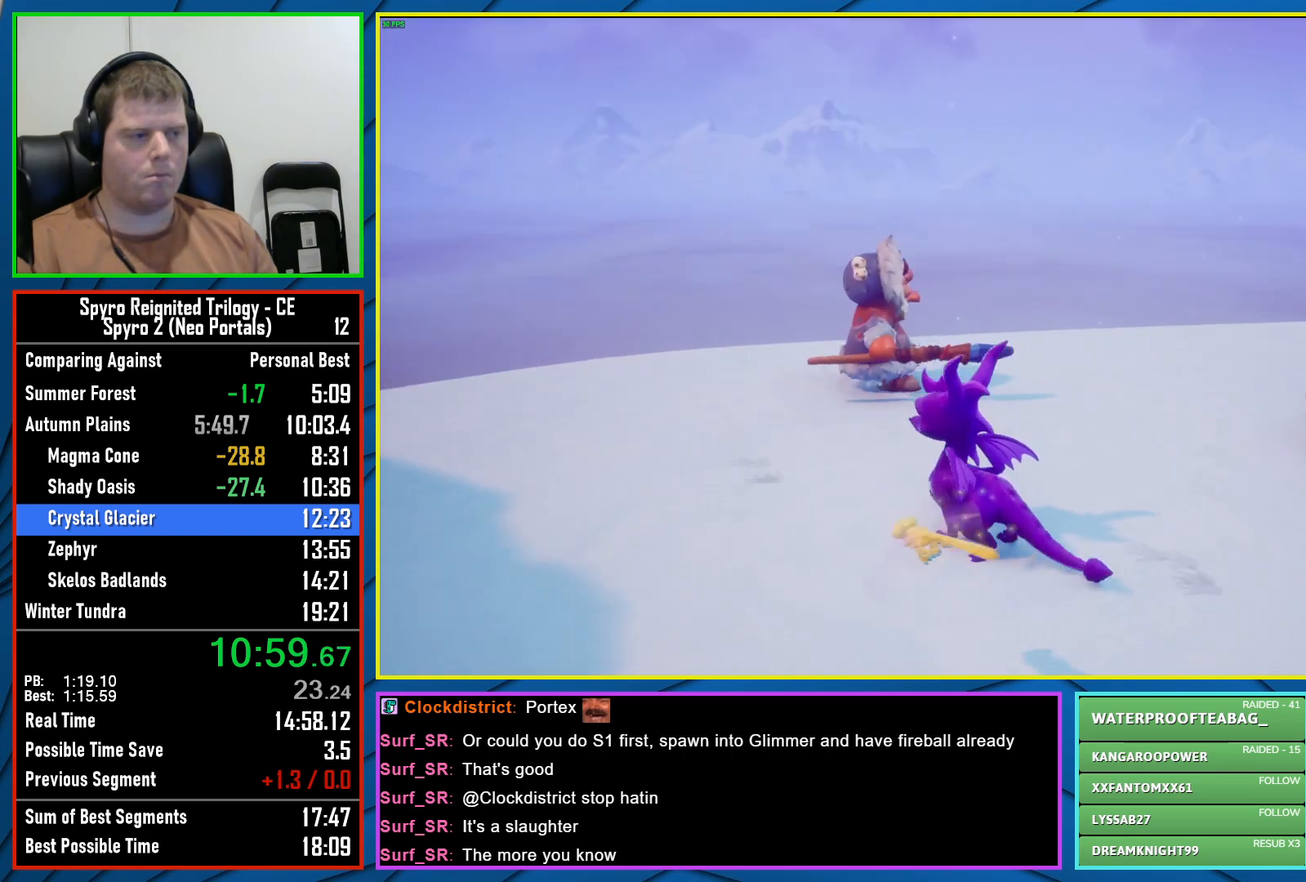
{"buttons": [], "left_stick": "up-right", "right_stick": "center", "events": [[67, "left_stick", "right"], [167, "left_stick", "up-right"], [200, "right_stick", "center"], [417, "A", "down"], [483, "A", "up"]]}
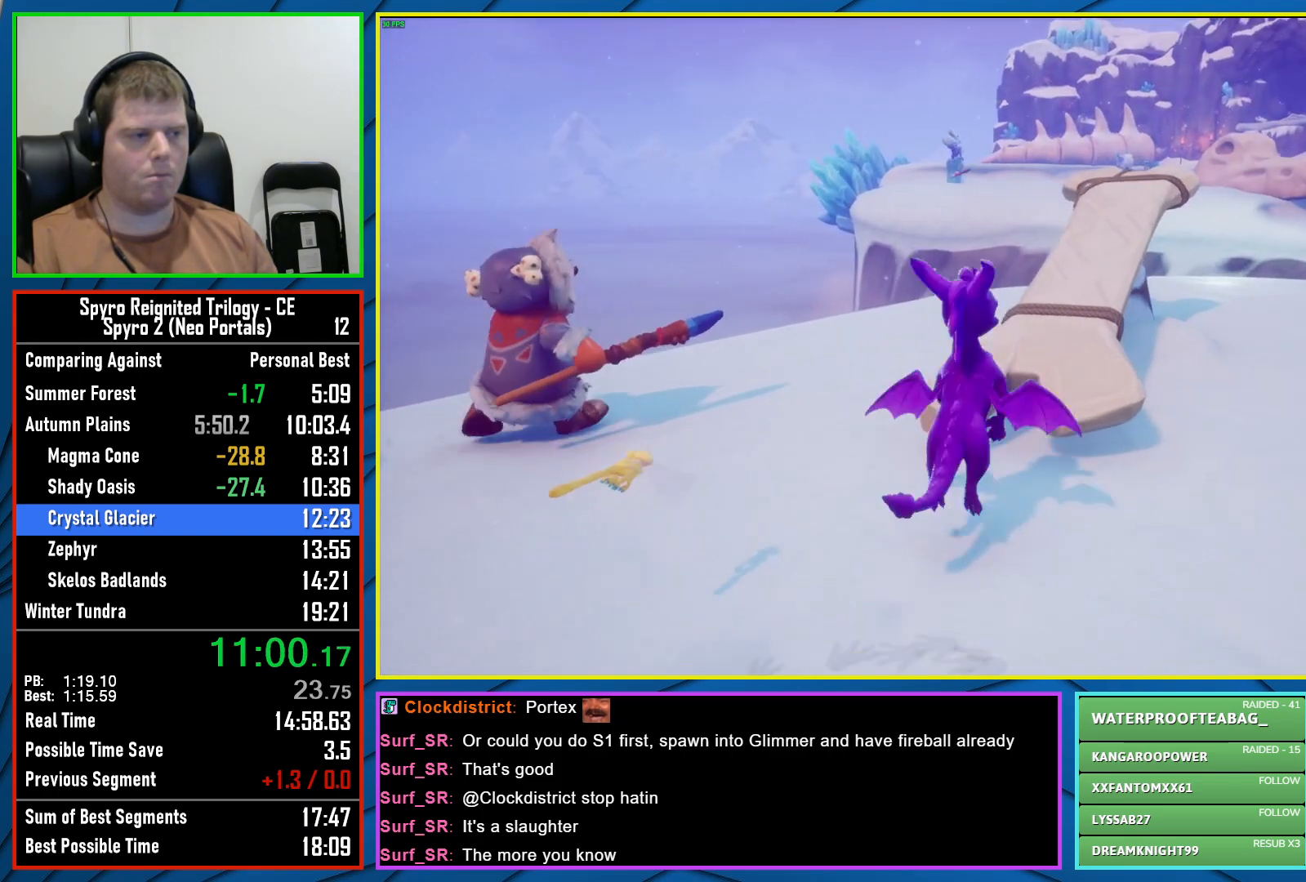
{"buttons": [], "left_stick": "center", "right_stick": "center", "events": [[167, "right_stick", "right"], [300, "left_stick", "center"], [333, "right_stick", "center"]]}
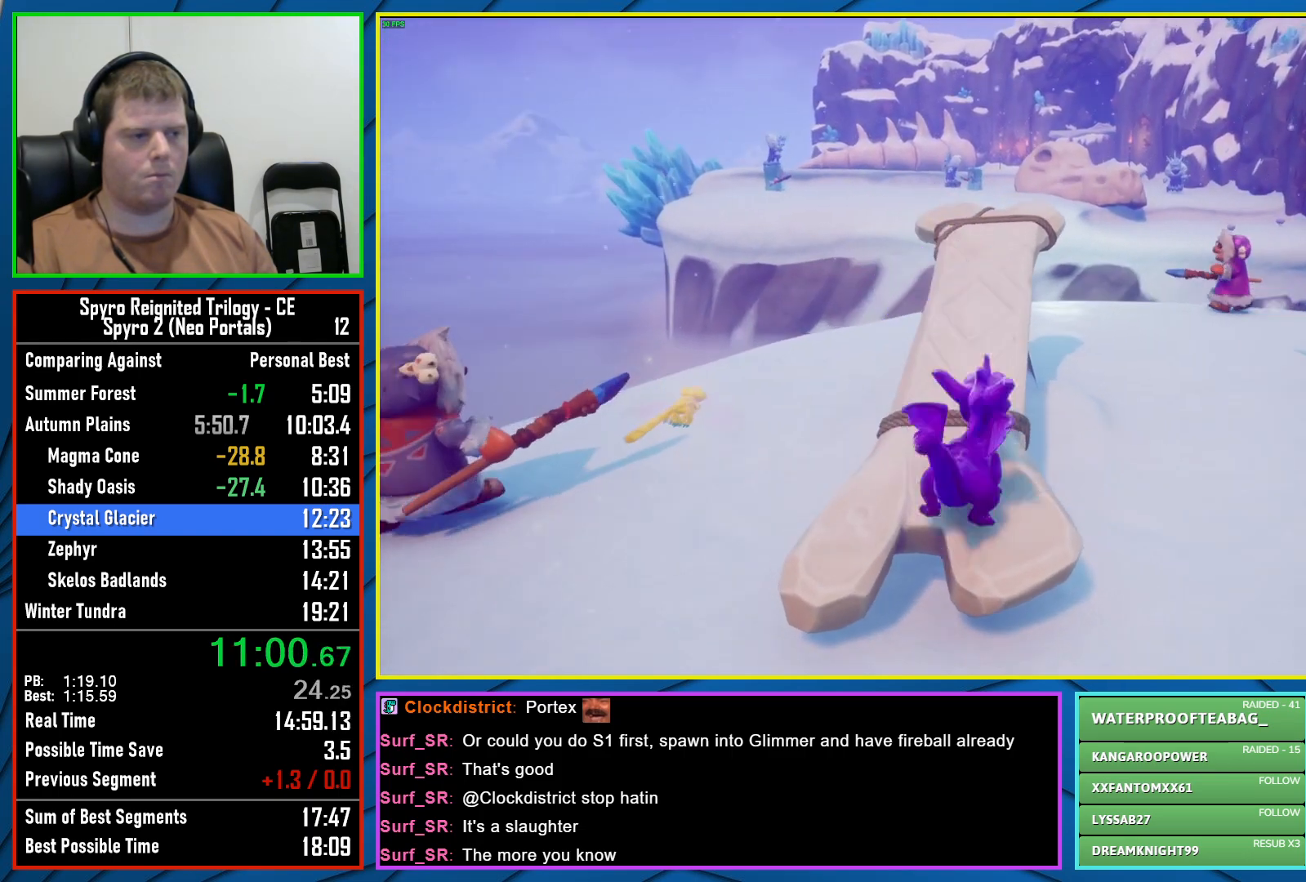
{"buttons": [], "left_stick": "center", "right_stick": "center", "events": [[150, "left_stick", "up"], [267, "left_stick", "center"], [333, "R2", "down"], [483, "R2", "up"]]}
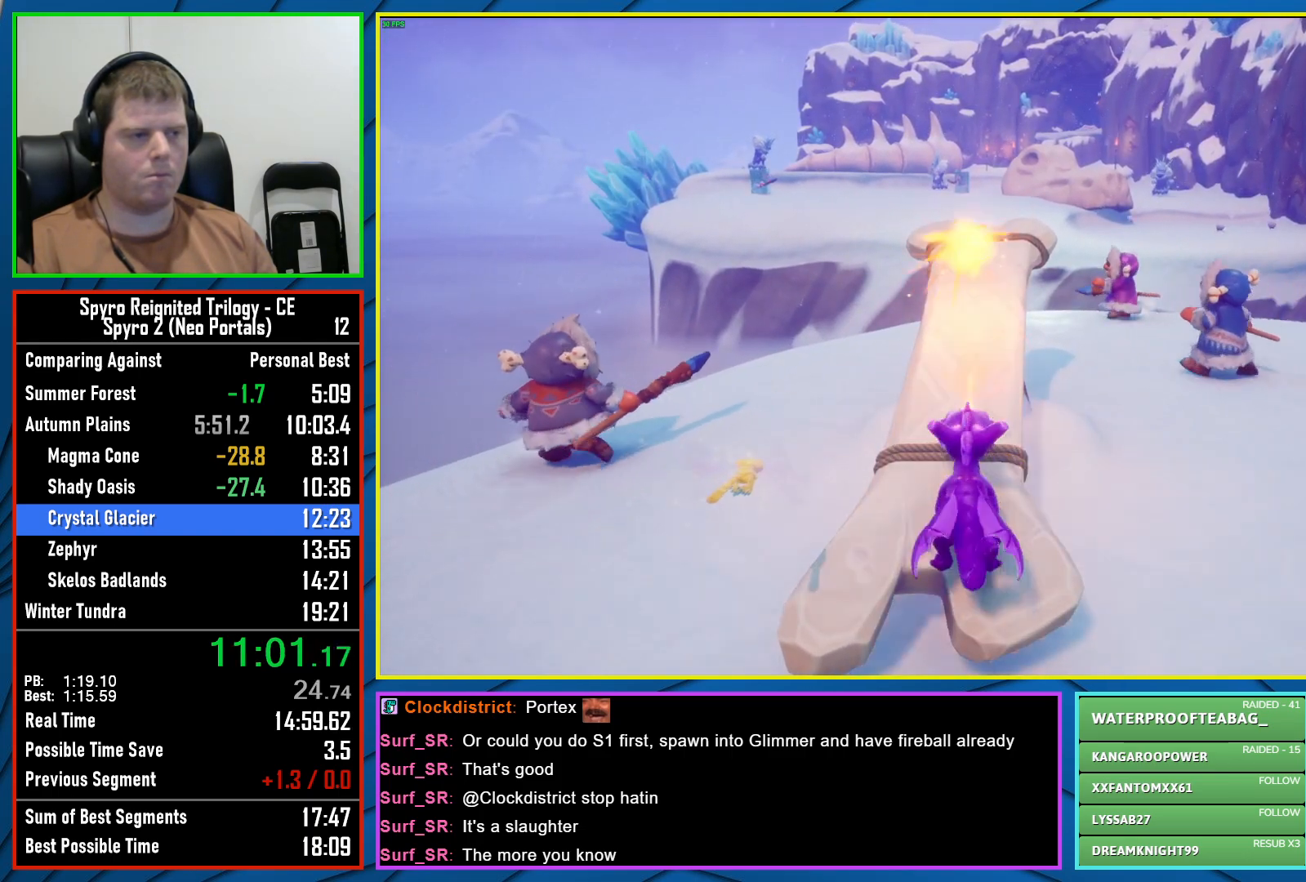
{"buttons": [], "left_stick": "center", "right_stick": "center", "events": []}
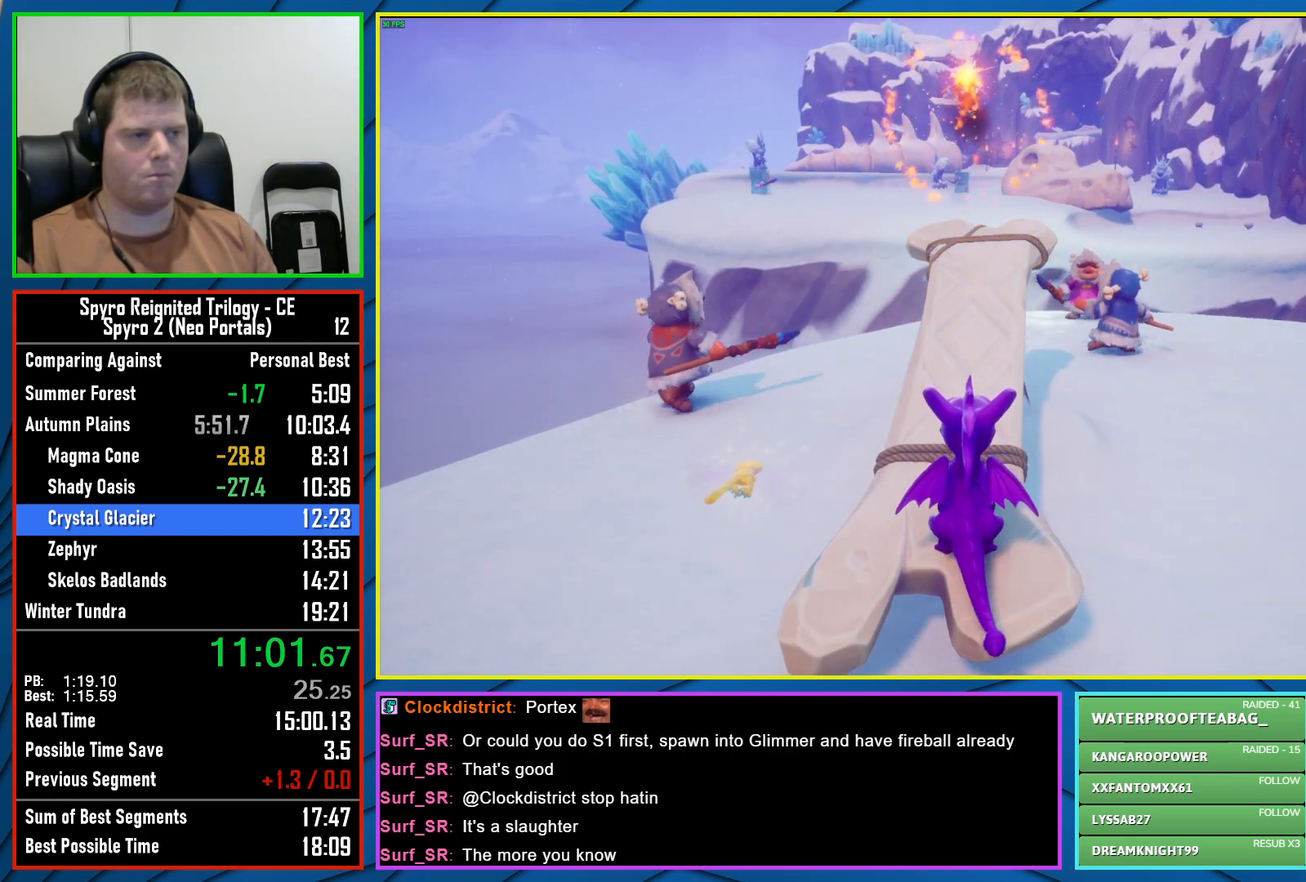
{"buttons": [], "left_stick": "center", "right_stick": "center", "events": [[50, "R2", "down"], [183, "R2", "up"]]}
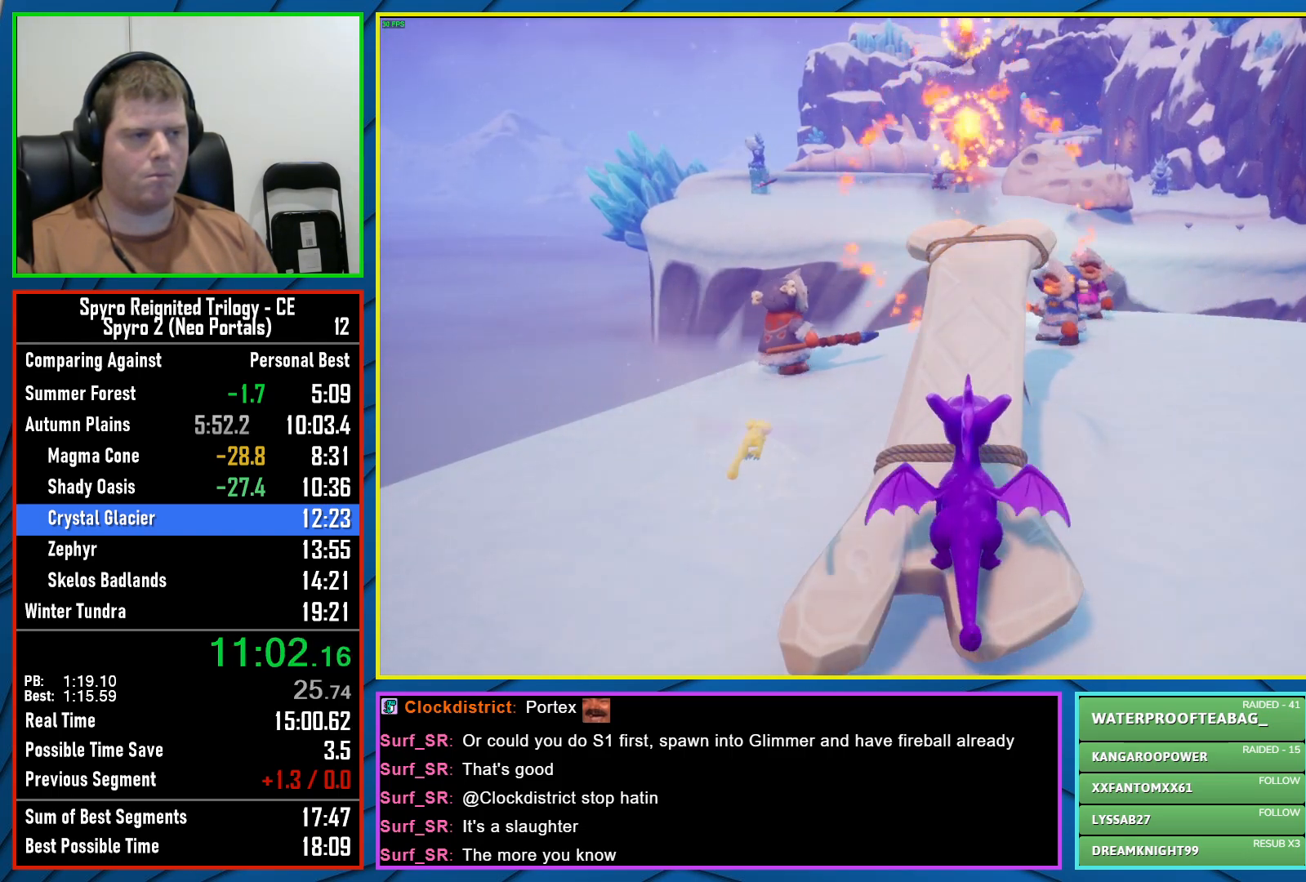
{"buttons": [], "left_stick": "center", "right_stick": "center", "events": [[283, "R2", "down"], [417, "R2", "up"]]}
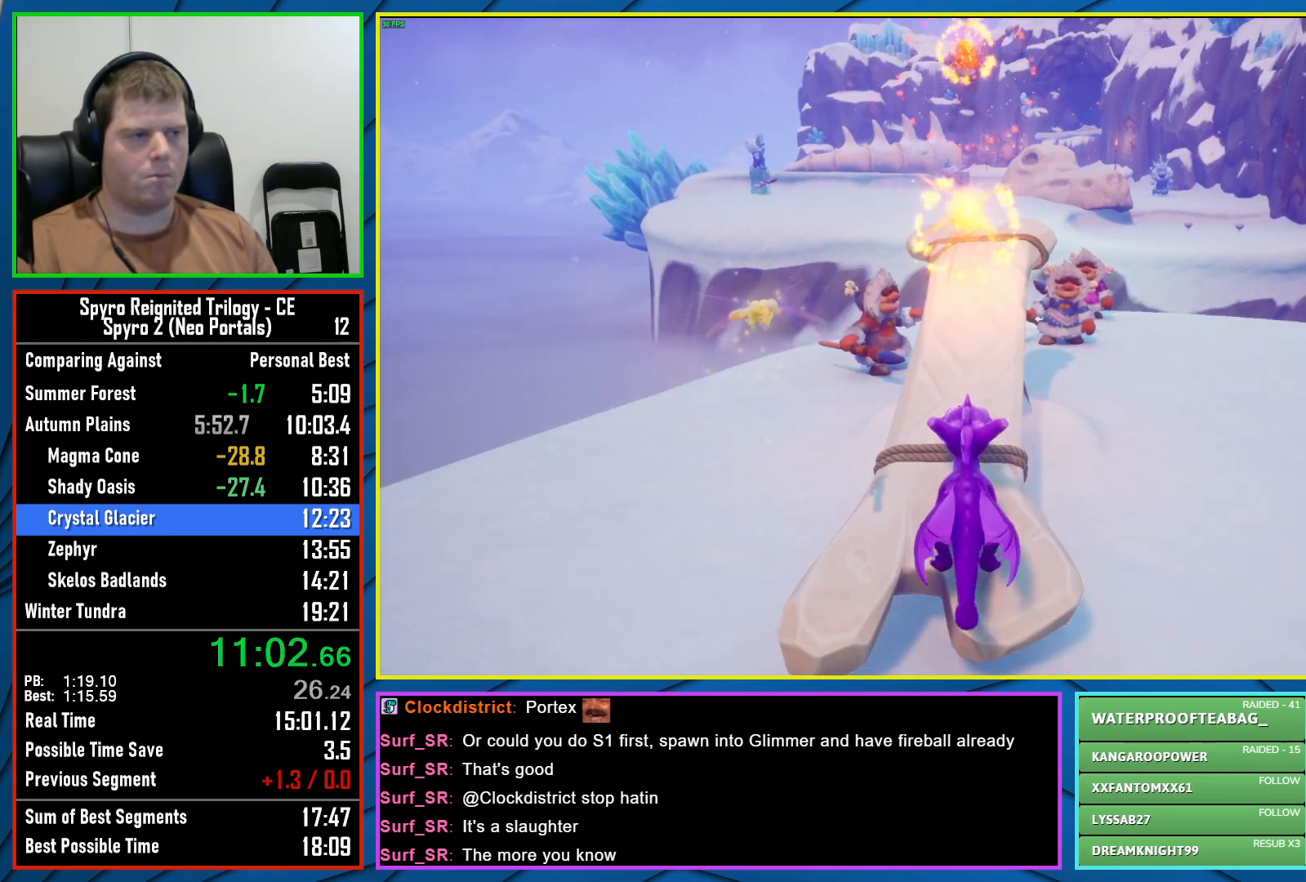
{"buttons": [], "left_stick": "center", "right_stick": "center", "events": []}
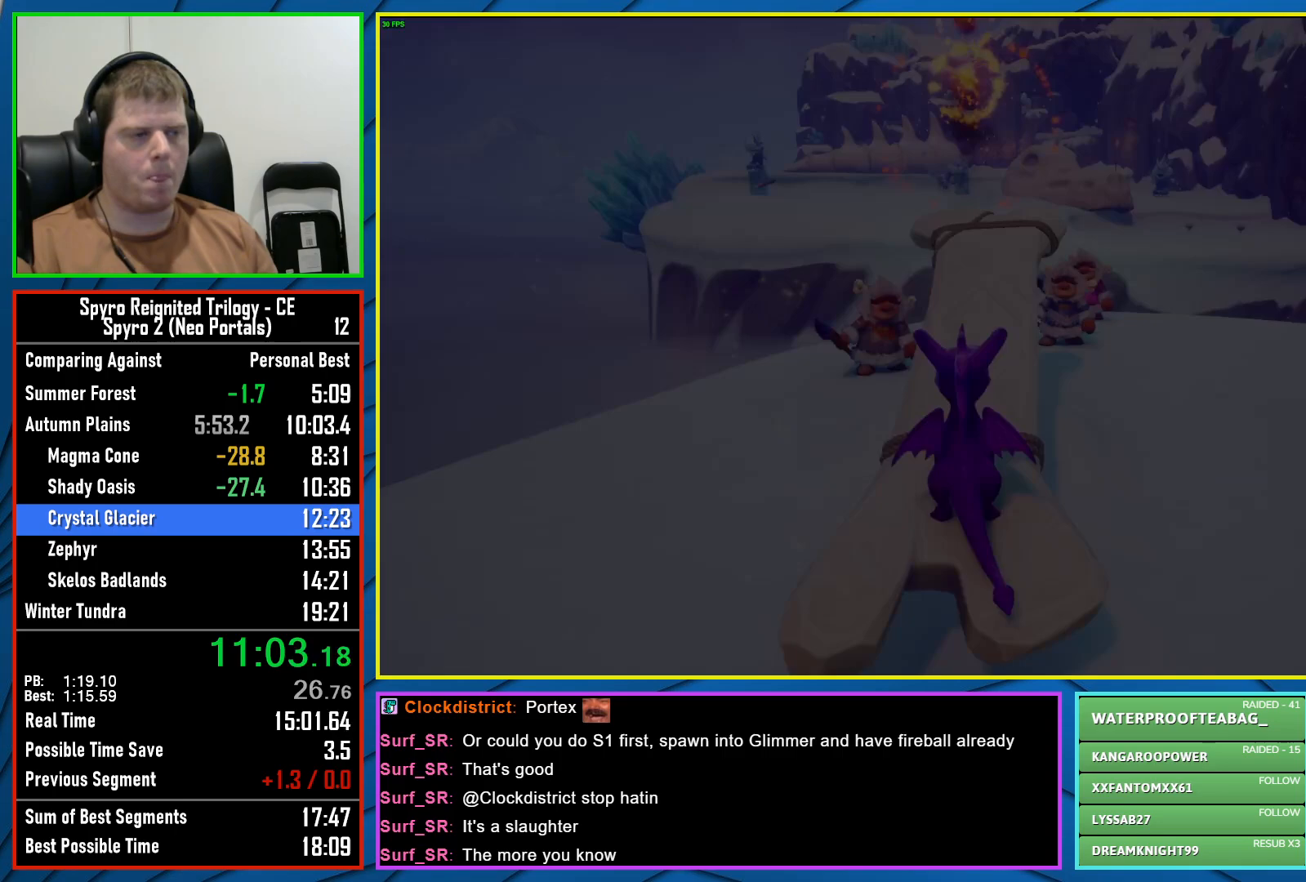
{"buttons": [], "left_stick": "center", "right_stick": "center", "events": []}
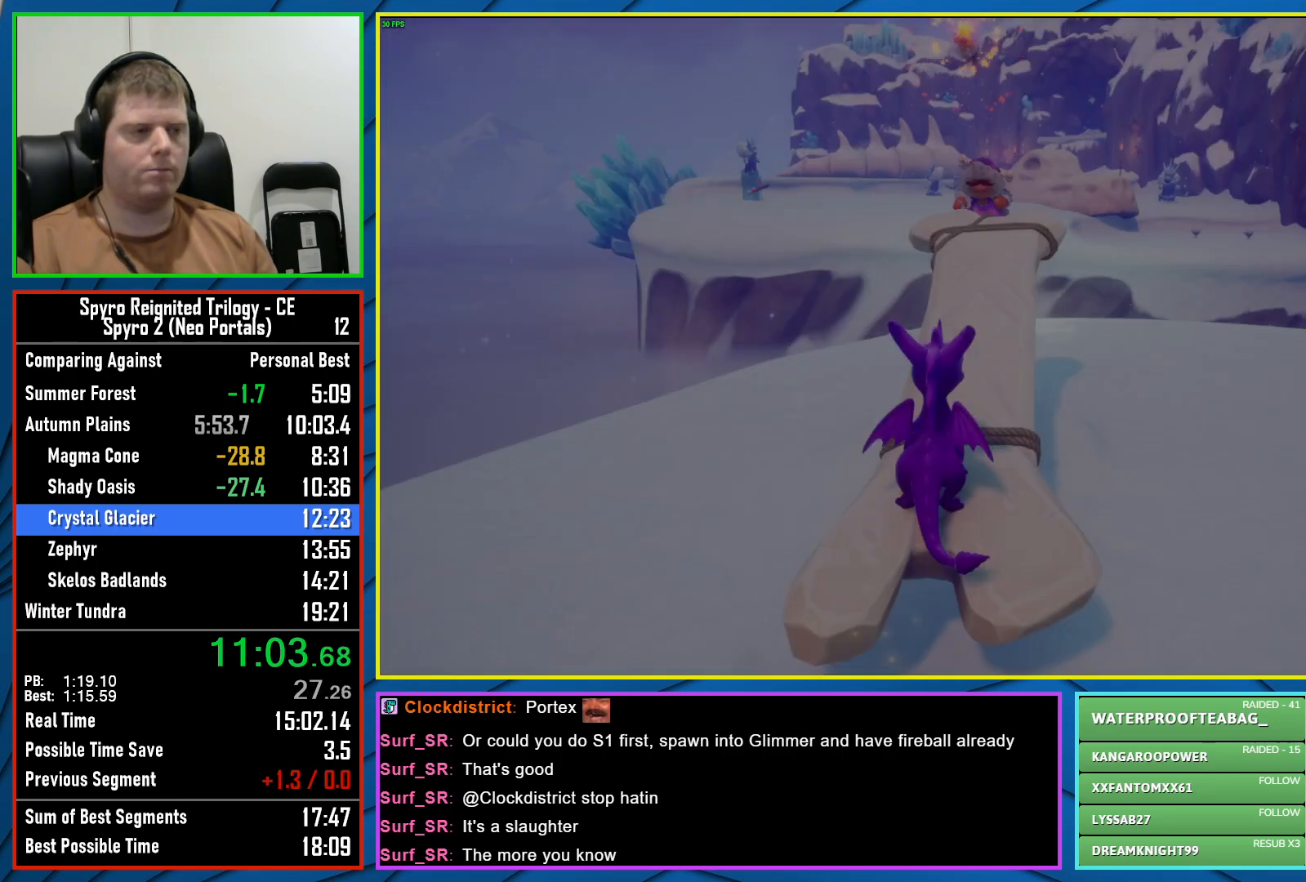
{"buttons": [], "left_stick": "center", "right_stick": "center", "events": [[217, "Y", "down"], [267, "Y", "up"], [383, "Y", "down"], [417, "Y", "up"]]}
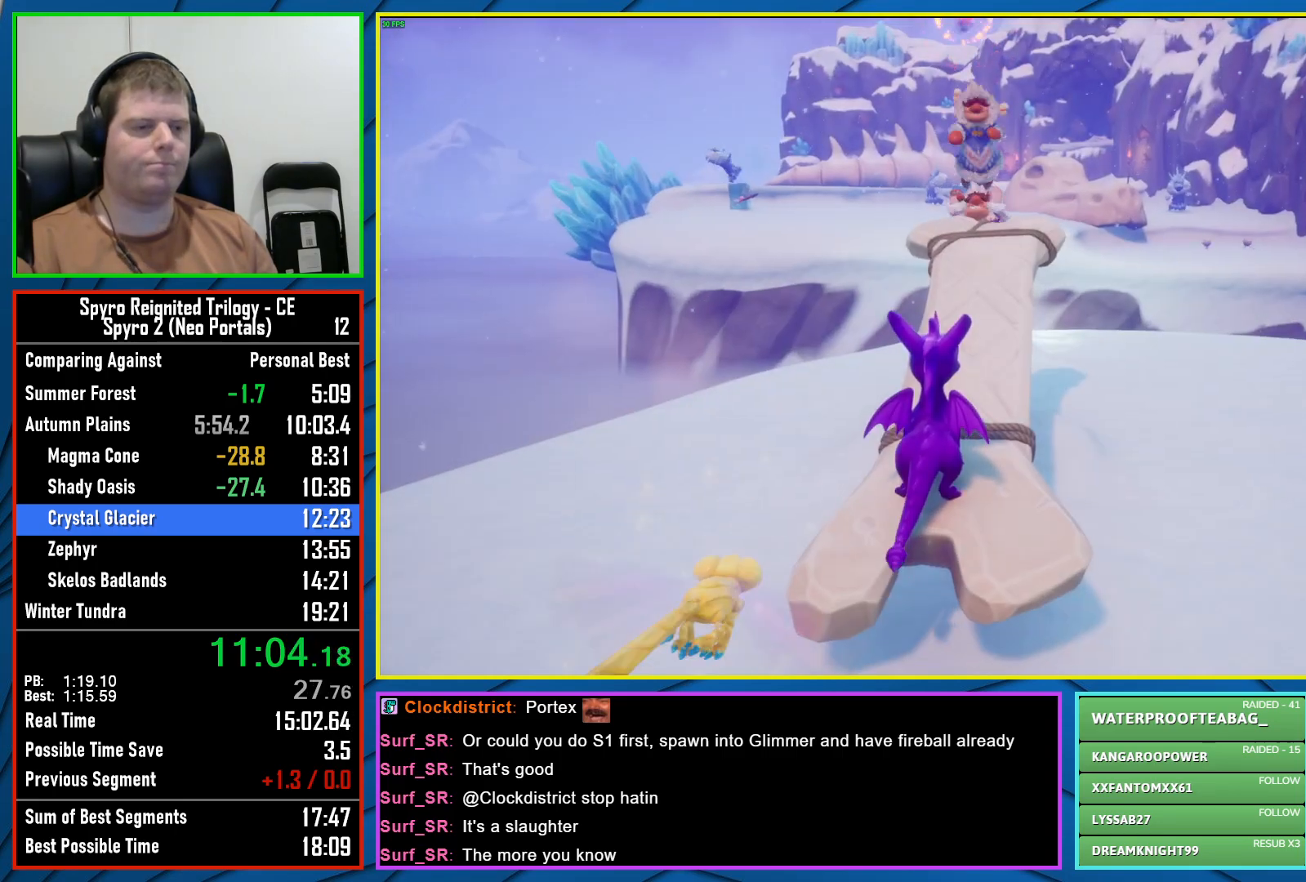
{"buttons": [], "left_stick": "center", "right_stick": "center", "events": [[183, "Y", "down"], [250, "Y", "up"], [350, "Y", "down"], [400, "Y", "up"]]}
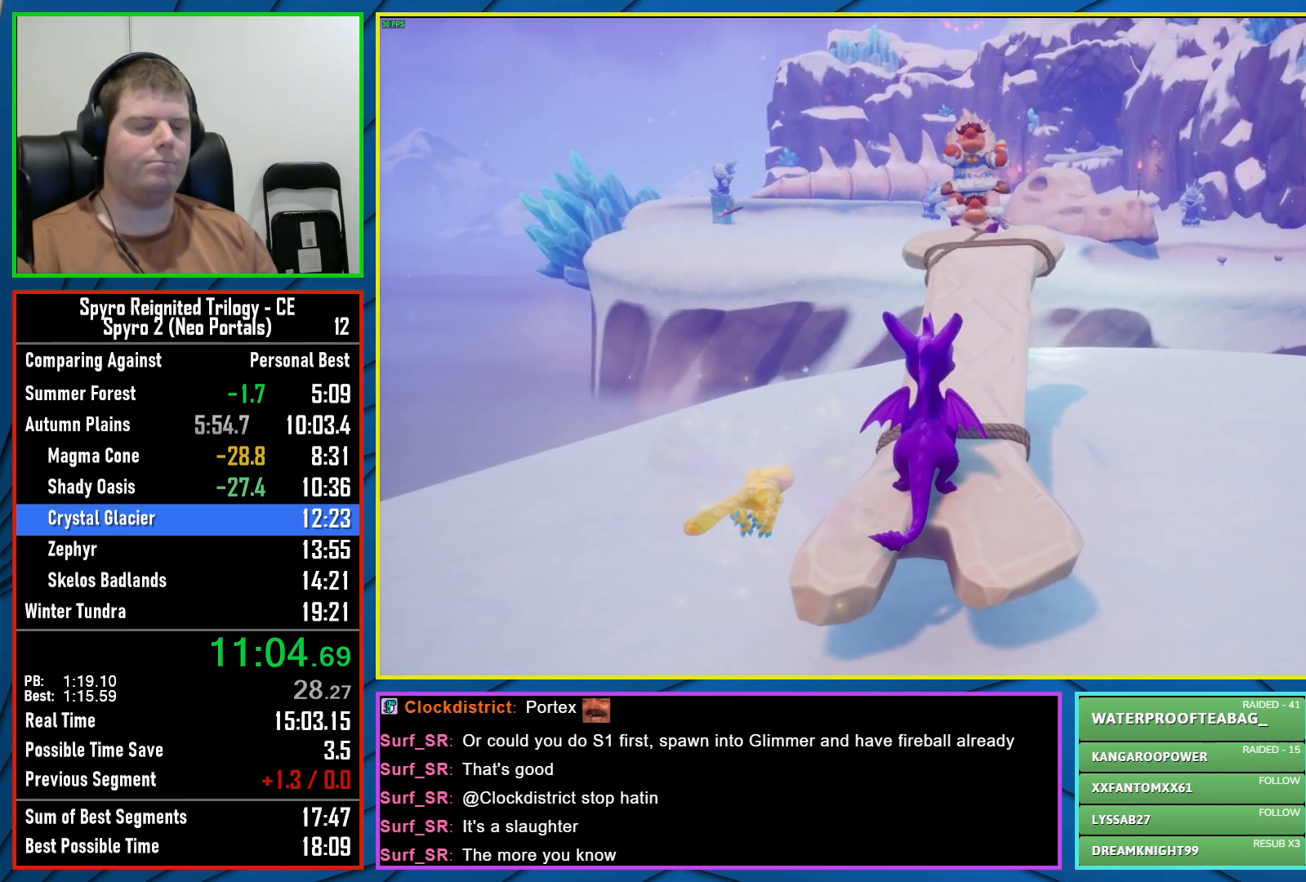
{"buttons": ["Y"], "left_stick": "center", "right_stick": "center", "events": [[17, "Y", "down"], [67, "Y", "up"], [183, "Y", "down"], [233, "Y", "up"], [333, "Y", "down"], [367, "Y", "up"], [450, "Y", "down"]]}